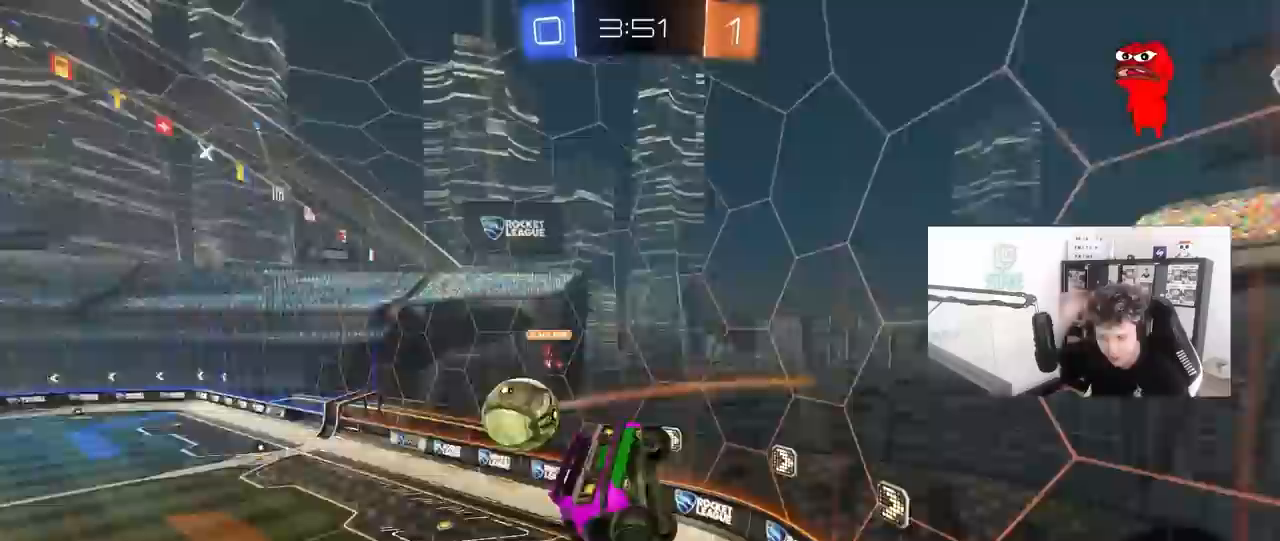
Gameplay with keyboard and mouse; each line is a JSON object with the keys and mouse buttons held at the frame after it. "events" lists presses ("down") and releases ("up") of "1", "2", "3", "4", "5", "a", "alt", "c", "caps_lock", "ctrl", "d", "e", "f", "g", "q", "r", "s", "shift", "space", "t", "tab", "v", "w", "x", "z", "mouse_left", "mouse_wheel" and "mouse_right" between this image and that frame as [ms after this image, input, new state], when the widget could be followed in between. "mouse_left", "mouse_wheel", "mouse_right" = the "left", "wheel", "right" buttons of the "mouse" list. No other keys are recorded. "wheel" means that the mouse wheel is clicked or scrolled. "mouse_move" is the direction in which the mouse moves at that frame (one of eight, or "still"), when it could be read.
{"keys": ["d", "w"], "mouse": [], "mouse_move": "still", "events": [[50, "s", "up"], [100, "a", "up"], [183, "d", "down"], [183, "w", "down"]]}
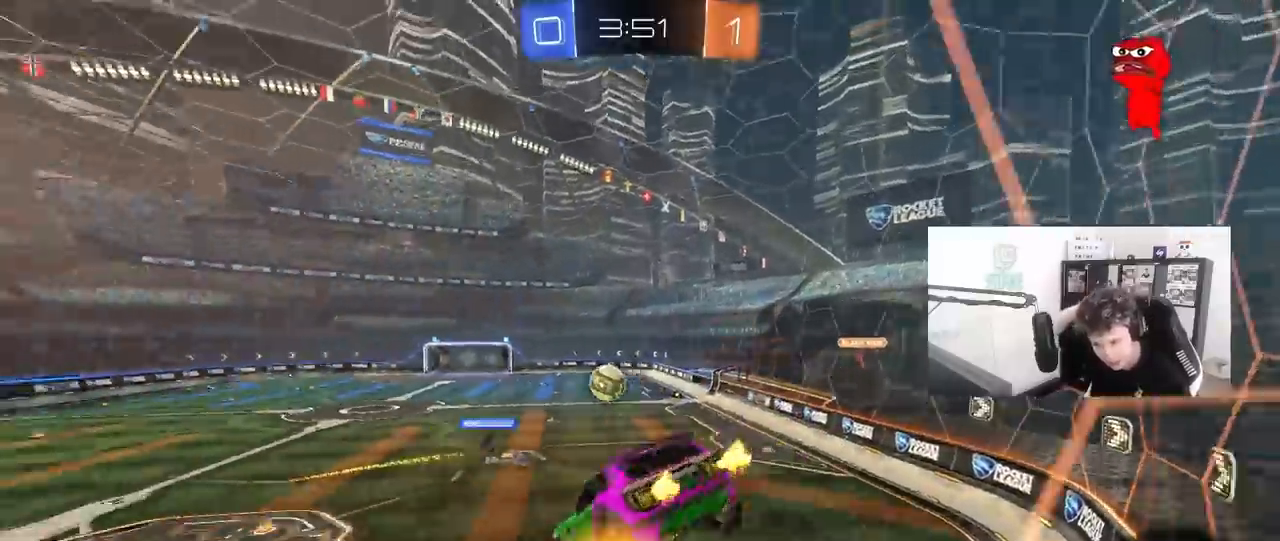
{"keys": ["a", "w"], "mouse": [], "mouse_move": "still", "events": [[17, "d", "up"], [67, "d", "down"], [250, "a", "down"], [300, "d", "up"]]}
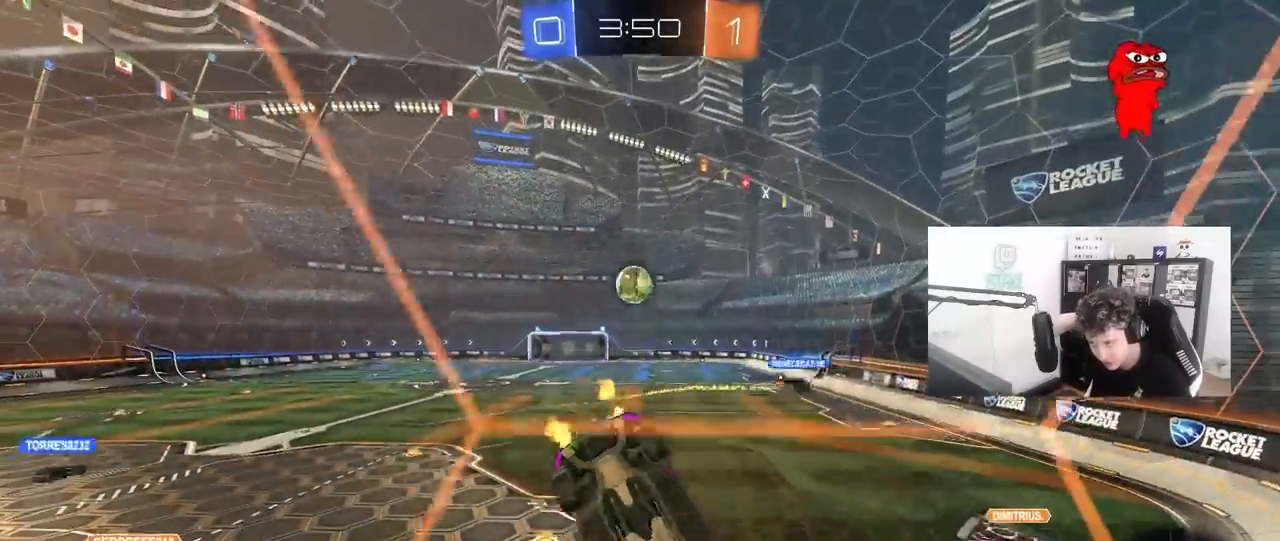
{"keys": ["d", "w"], "mouse": [], "mouse_move": "still", "events": [[167, "a", "up"], [167, "d", "down"], [267, "d", "up"], [350, "d", "down"]]}
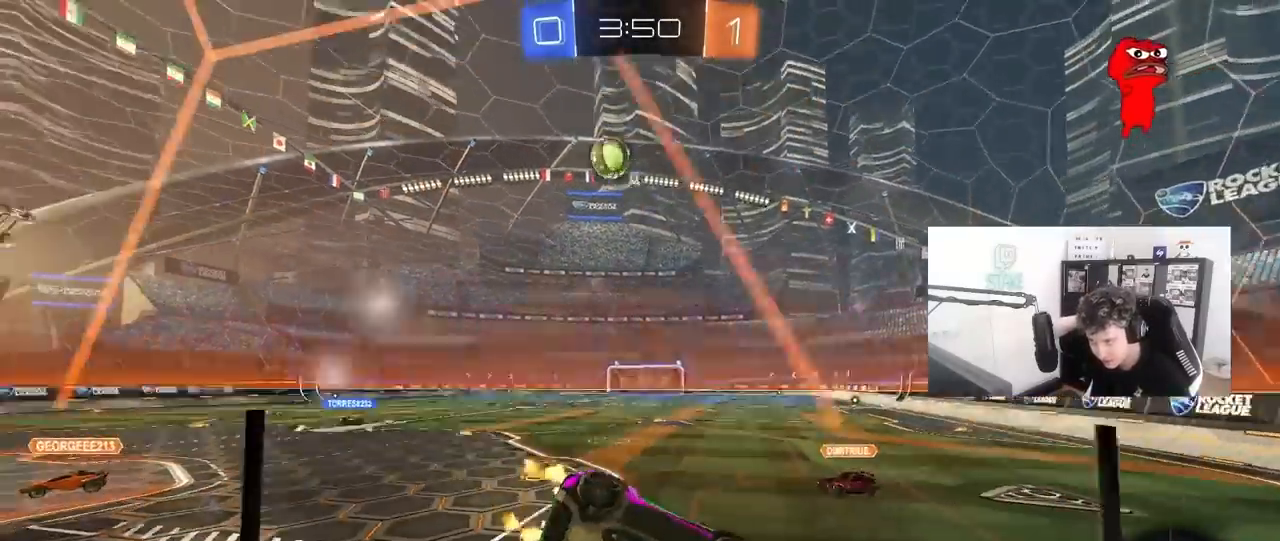
{"keys": ["w"], "mouse": [], "mouse_move": "still", "events": [[50, "d", "up"], [150, "a", "down"], [417, "a", "up"]]}
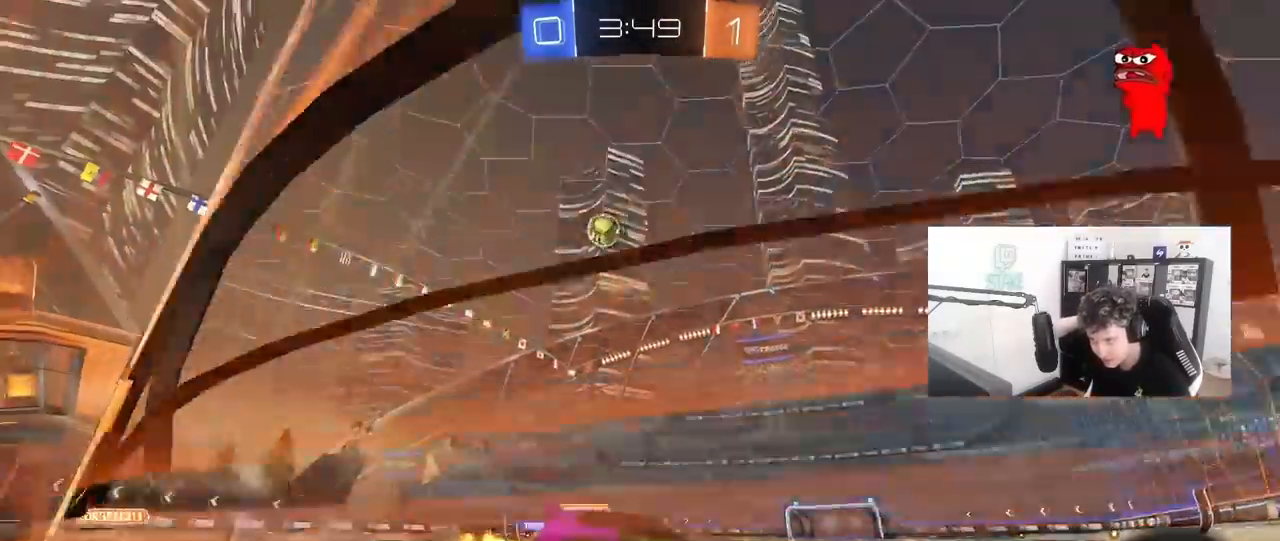
{"keys": ["space", "w"], "mouse": [], "mouse_move": "still", "events": [[117, "a", "down"], [300, "a", "up"], [483, "space", "down"]]}
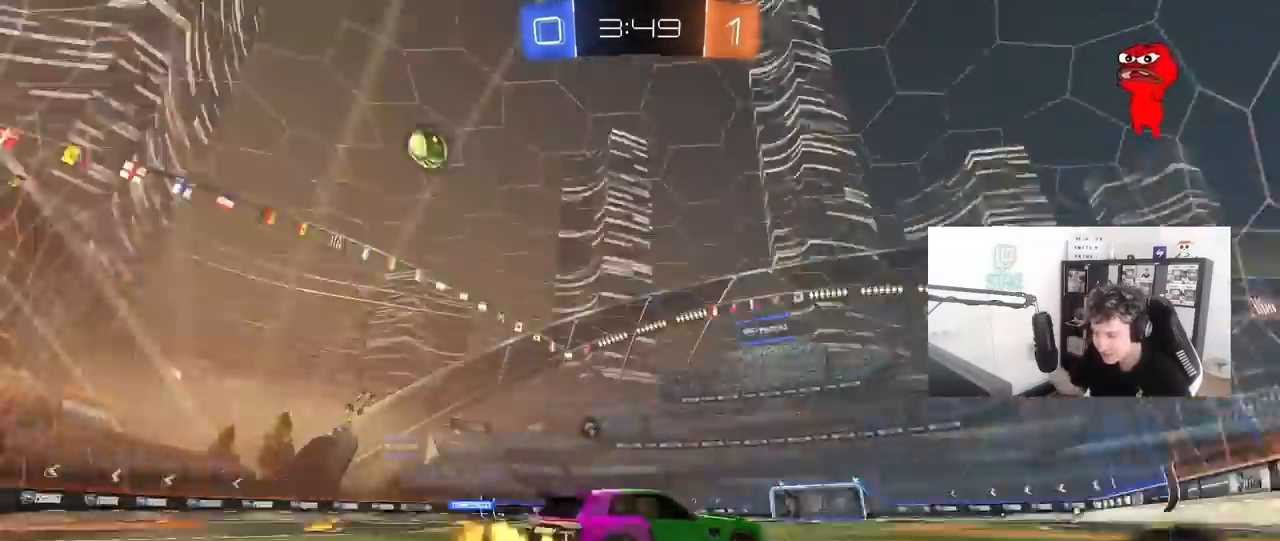
{"keys": ["w"], "mouse": [], "mouse_move": "up", "events": [[133, "a", "down"], [133, "space", "up"], [217, "a", "up"], [367, "d", "down"], [367, "mouse_right", "down"], [400, "d", "up"], [500, "mouse_right", "up"]]}
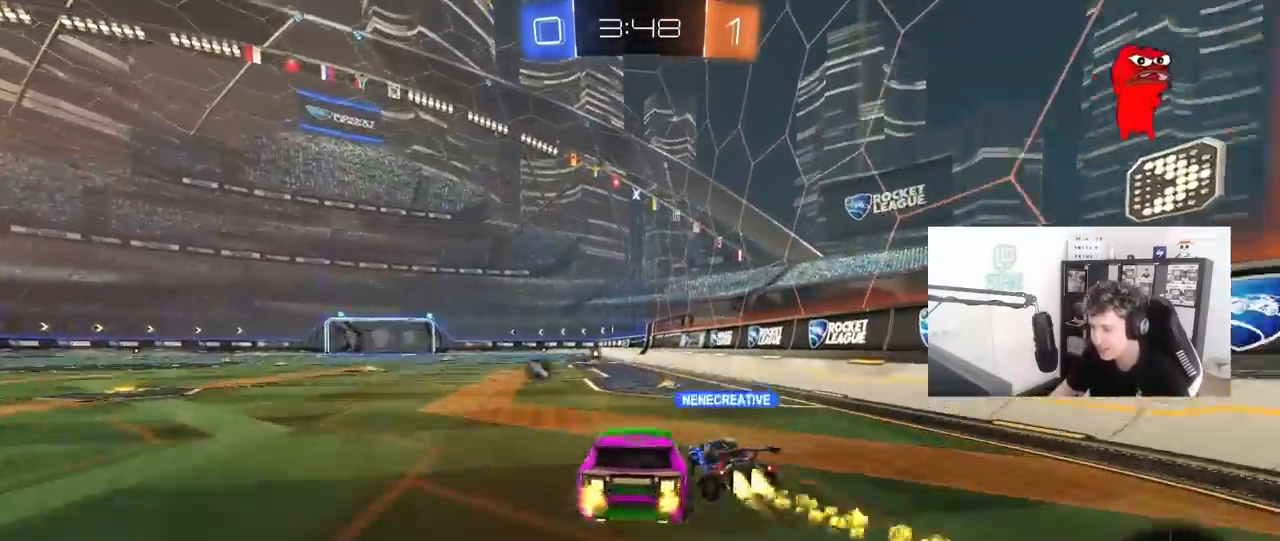
{"keys": ["w"], "mouse": [], "mouse_move": "down", "events": [[50, "mouse_right", "down"], [183, "mouse_right", "up"]]}
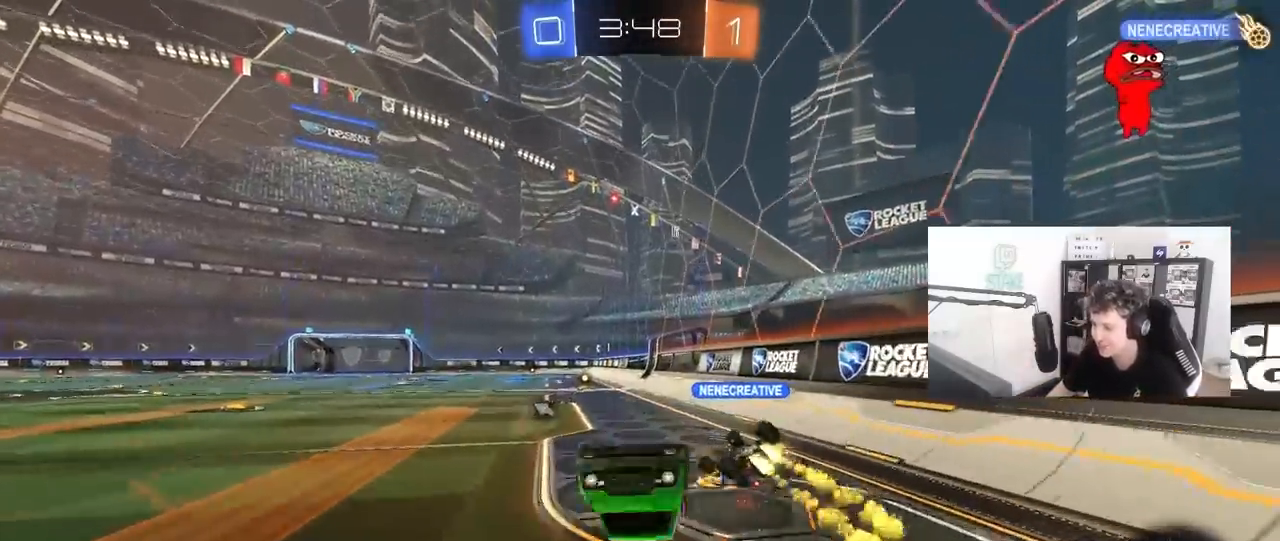
{"keys": [], "mouse": [], "mouse_move": "still", "events": [[17, "w", "up"], [117, "d", "down"], [150, "shift", "down"], [200, "d", "up"], [200, "shift", "up"]]}
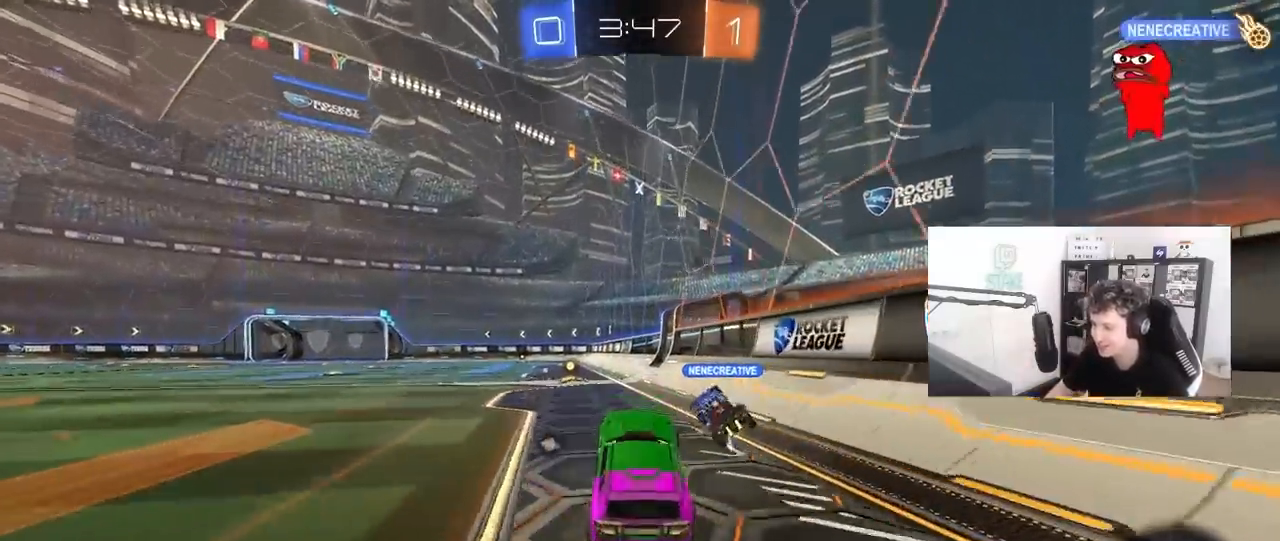
{"keys": ["a", "s", "shift"], "mouse": ["right"], "mouse_move": "left", "events": [[83, "w", "down"], [167, "d", "down"], [217, "d", "up"], [217, "mouse_right", "down"], [267, "shift", "down"], [317, "a", "down"], [317, "mouse_right", "up"], [367, "mouse_right", "down"], [400, "s", "down"], [400, "w", "up"]]}
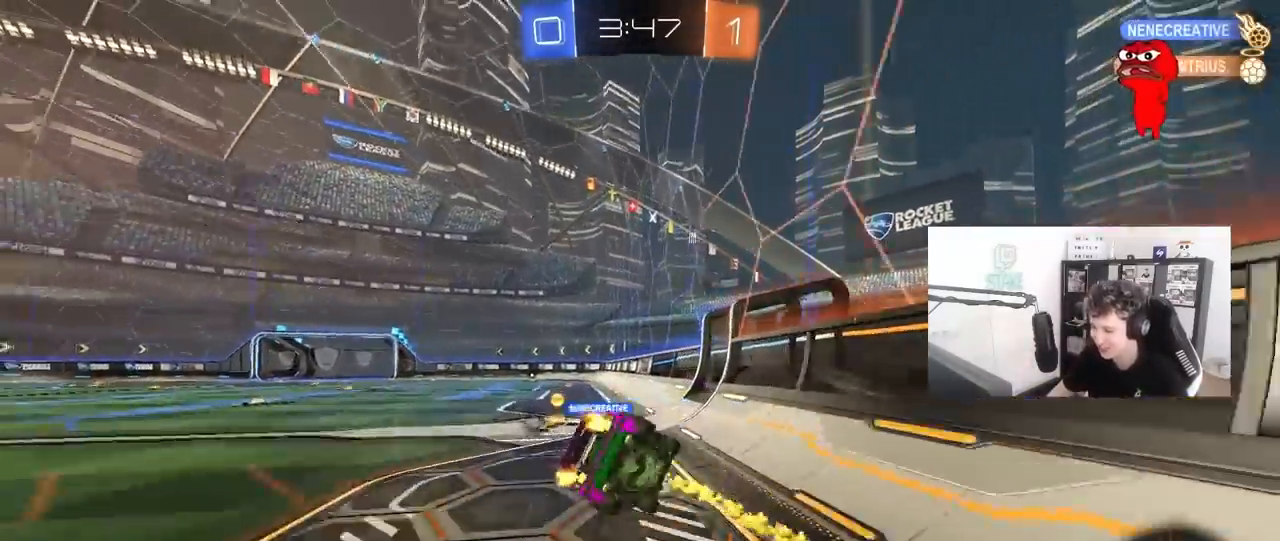
{"keys": ["a", "s", "shift"], "mouse": [], "mouse_move": "still", "events": [[50, "space", "down"], [100, "mouse_right", "up"], [233, "space", "up"], [283, "s", "up"], [367, "s", "down"]]}
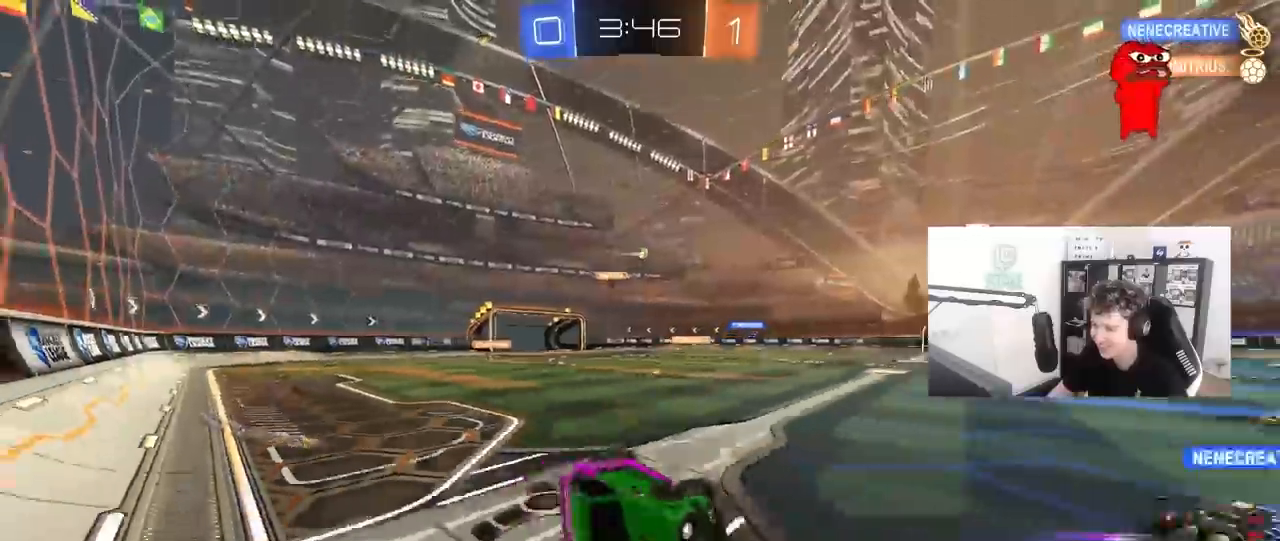
{"keys": ["a", "w"], "mouse": ["left"], "mouse_move": "still", "events": [[67, "shift", "up"], [100, "s", "up"], [150, "a", "up"], [200, "space", "down"], [350, "space", "up"], [350, "w", "down"], [400, "a", "down"], [483, "mouse_left", "down"]]}
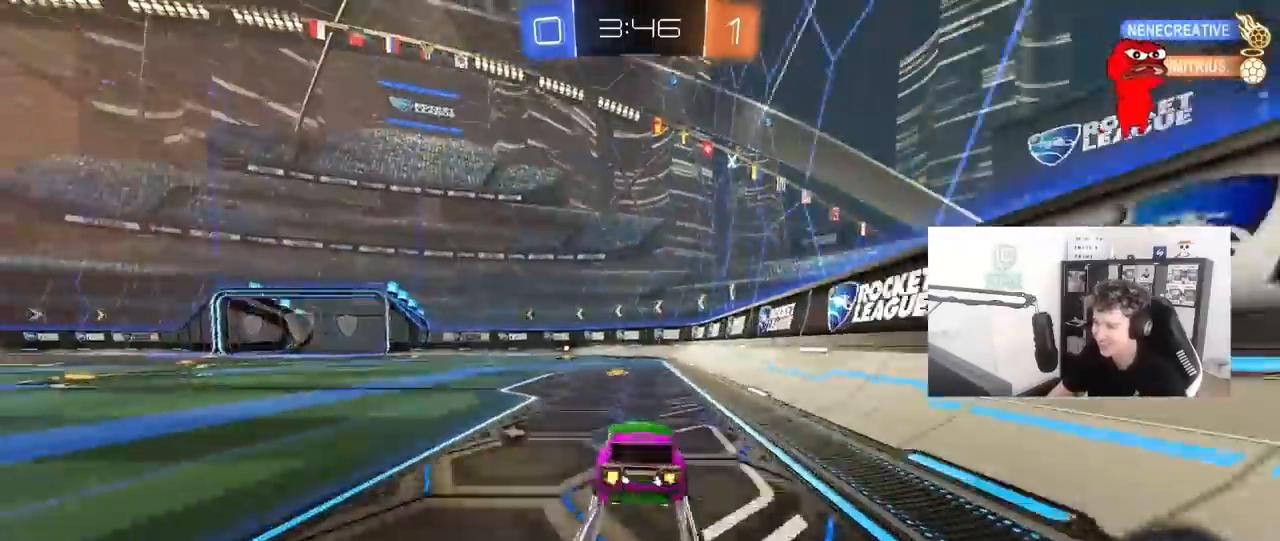
{"keys": ["w"], "mouse": ["left"], "mouse_move": "right", "events": [[33, "a", "up"], [267, "a", "down"], [417, "a", "up"]]}
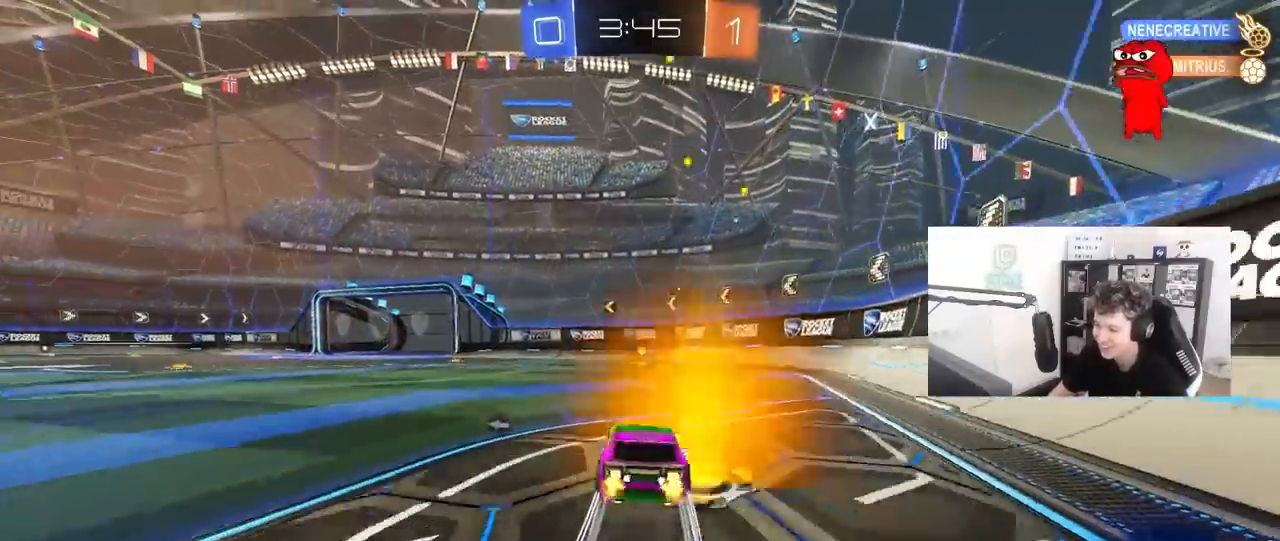
{"keys": ["a", "shift", "w"], "mouse": ["left"], "mouse_move": "still", "events": [[100, "d", "down"], [133, "mouse_left", "up"], [183, "d", "up"], [183, "space", "down"], [283, "mouse_left", "down"], [367, "a", "down"], [367, "space", "up"], [417, "shift", "down"]]}
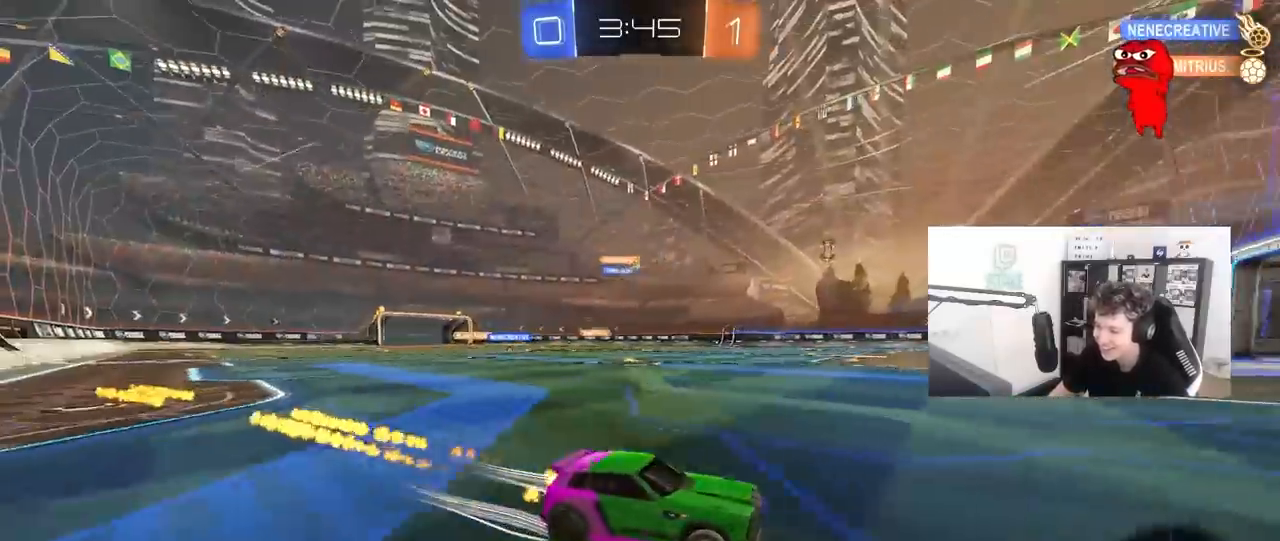
{"keys": ["a", "w"], "mouse": [], "mouse_move": "still", "events": [[17, "shift", "up"], [483, "mouse_left", "up"]]}
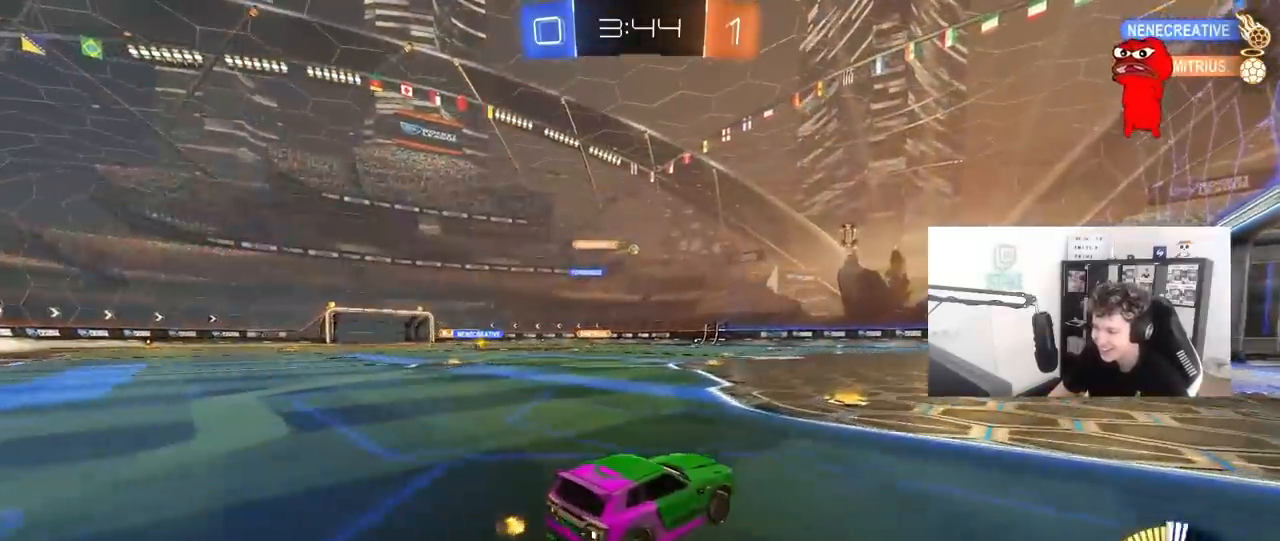
{"keys": ["w"], "mouse": [], "mouse_move": "still", "events": [[83, "a", "up"], [217, "d", "down"], [267, "mouse_left", "down"], [400, "d", "up"], [450, "mouse_left", "up"]]}
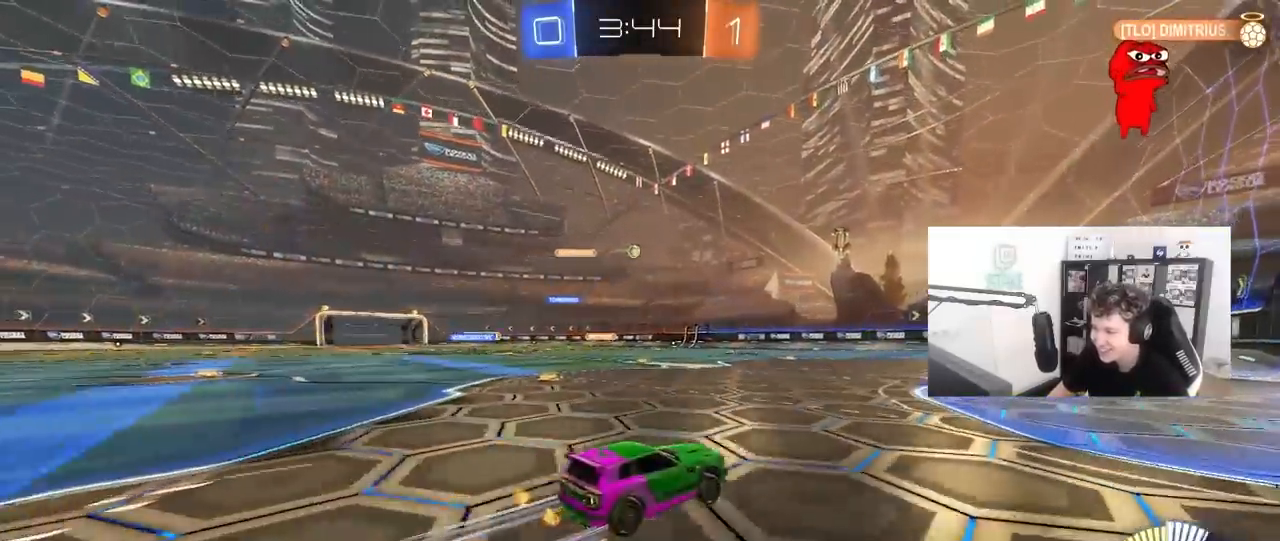
{"keys": ["w"], "mouse": ["left"], "mouse_move": "down-left", "events": [[50, "a", "down"], [183, "s", "down"], [183, "w", "up"], [233, "a", "up"], [283, "mouse_left", "down"], [333, "s", "up"], [417, "a", "down"], [417, "w", "down"], [467, "a", "up"]]}
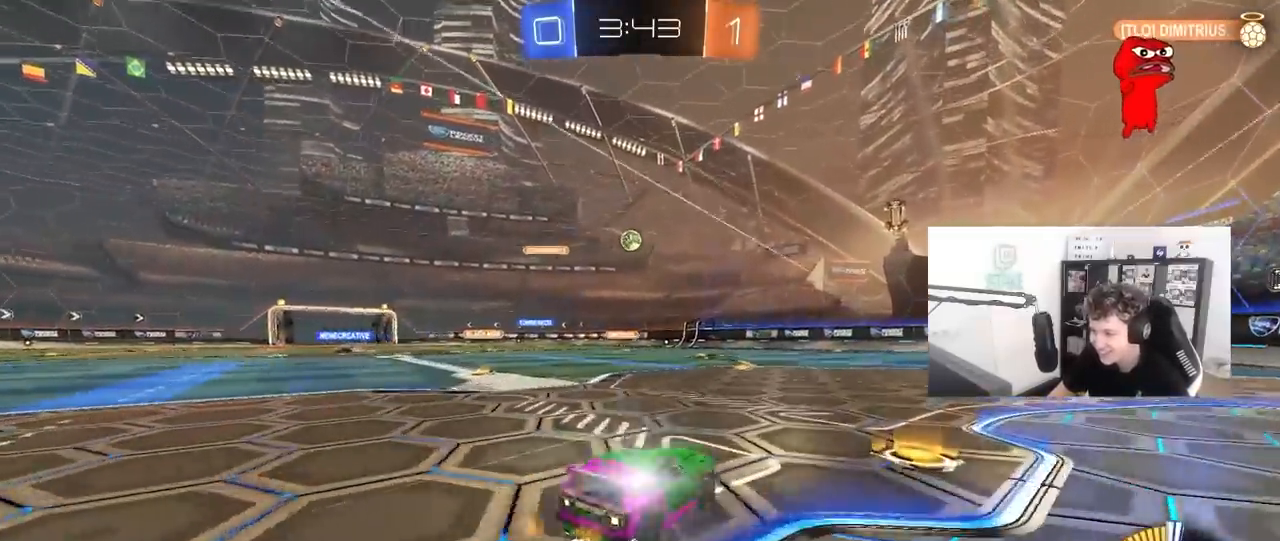
{"keys": [], "mouse": ["left"], "mouse_move": "down", "events": [[17, "mouse_left", "up"], [100, "w", "up"], [200, "a", "down"], [200, "s", "down"], [350, "s", "up"], [433, "a", "up"], [433, "mouse_left", "down"]]}
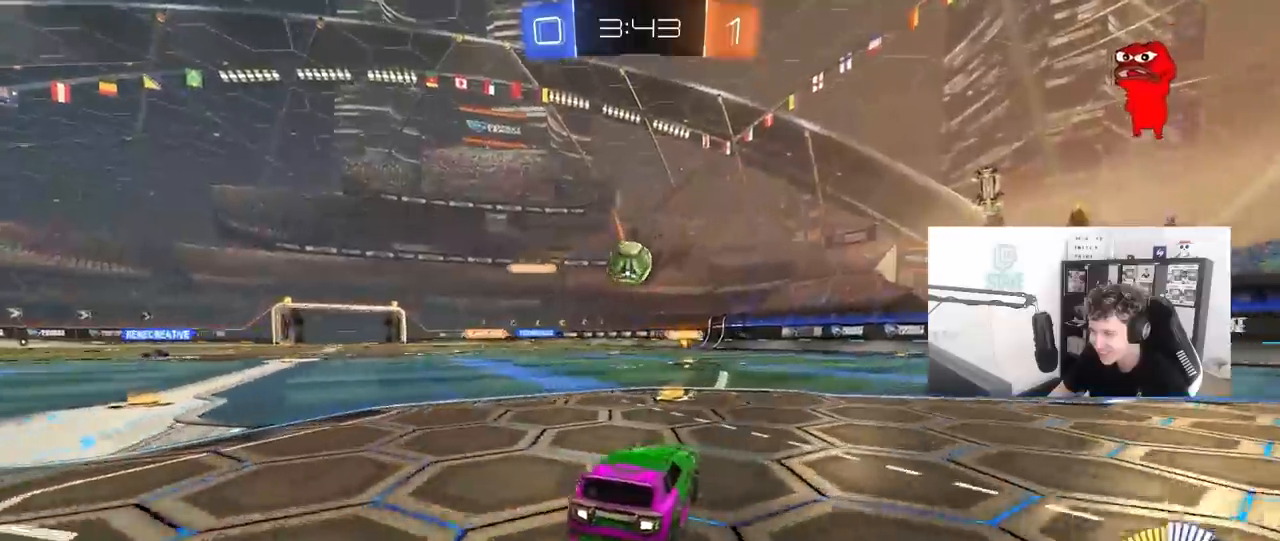
{"keys": ["a", "s", "shift"], "mouse": ["left", "right"], "mouse_move": "still", "events": [[33, "a", "down"], [117, "a", "up"], [117, "d", "down"], [117, "mouse_right", "down"], [217, "mouse_right", "up"], [267, "a", "down"], [267, "d", "up"], [267, "shift", "down"], [267, "w", "down"], [317, "mouse_right", "down"], [317, "space", "down"], [367, "s", "down"], [367, "w", "up"], [500, "space", "up"]]}
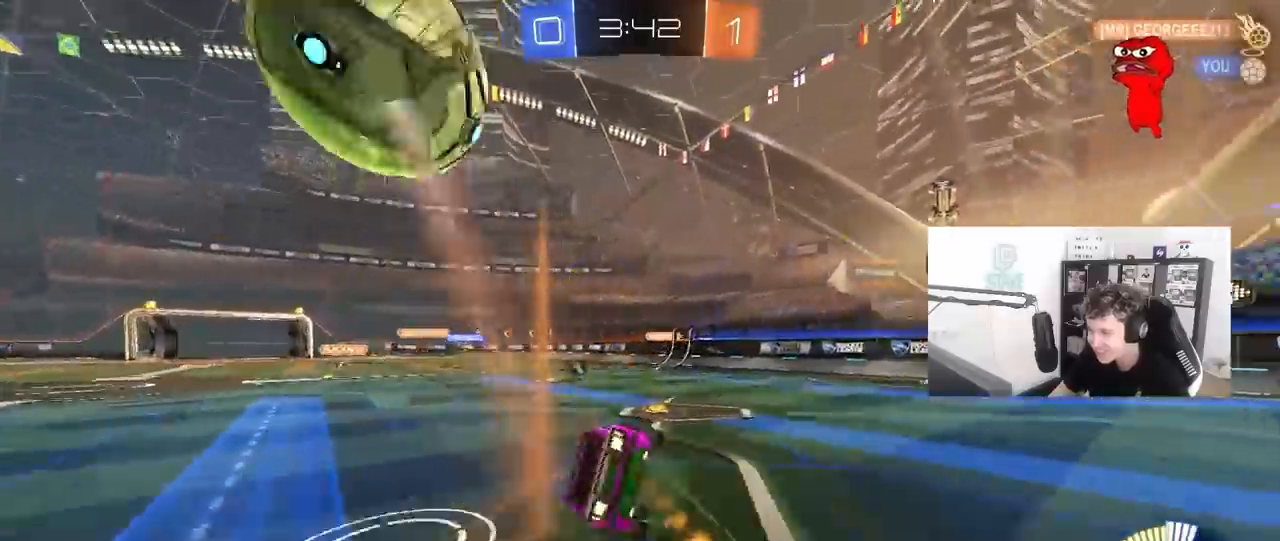
{"keys": ["a", "shift"], "mouse": [], "mouse_move": "still", "events": [[50, "mouse_right", "up"], [133, "mouse_left", "up"], [133, "space", "down"], [233, "s", "up"], [333, "s", "down"], [333, "space", "up"], [467, "s", "up"]]}
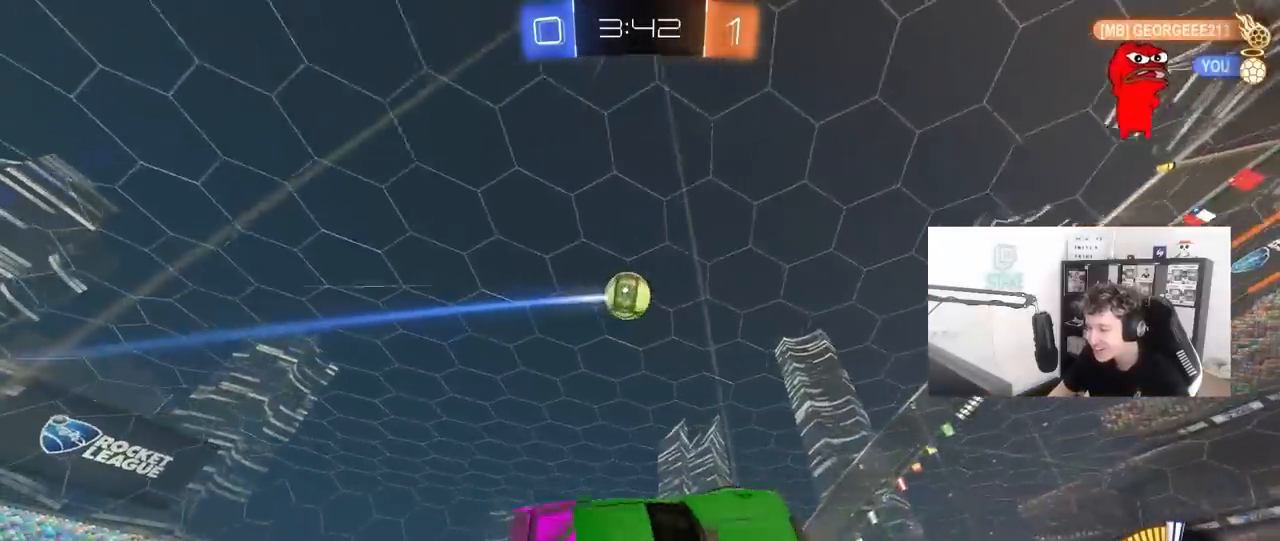
{"keys": [], "mouse": [], "mouse_move": "up", "events": [[117, "shift", "up"], [167, "a", "up"], [250, "d", "down"], [350, "d", "up"], [350, "s", "down"], [400, "a", "down"], [483, "a", "up"], [483, "s", "up"]]}
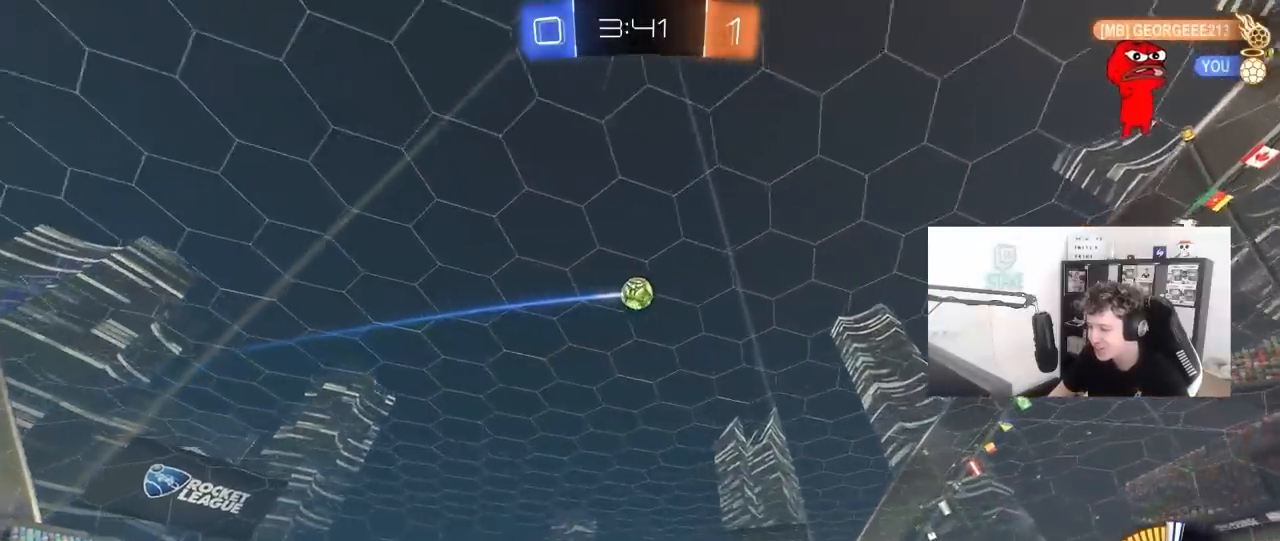
{"keys": [], "mouse": [], "mouse_move": "still", "events": [[83, "a", "down"], [83, "mouse_left", "down"], [83, "w", "down"], [267, "mouse_left", "up"], [450, "w", "up"], [500, "a", "up"]]}
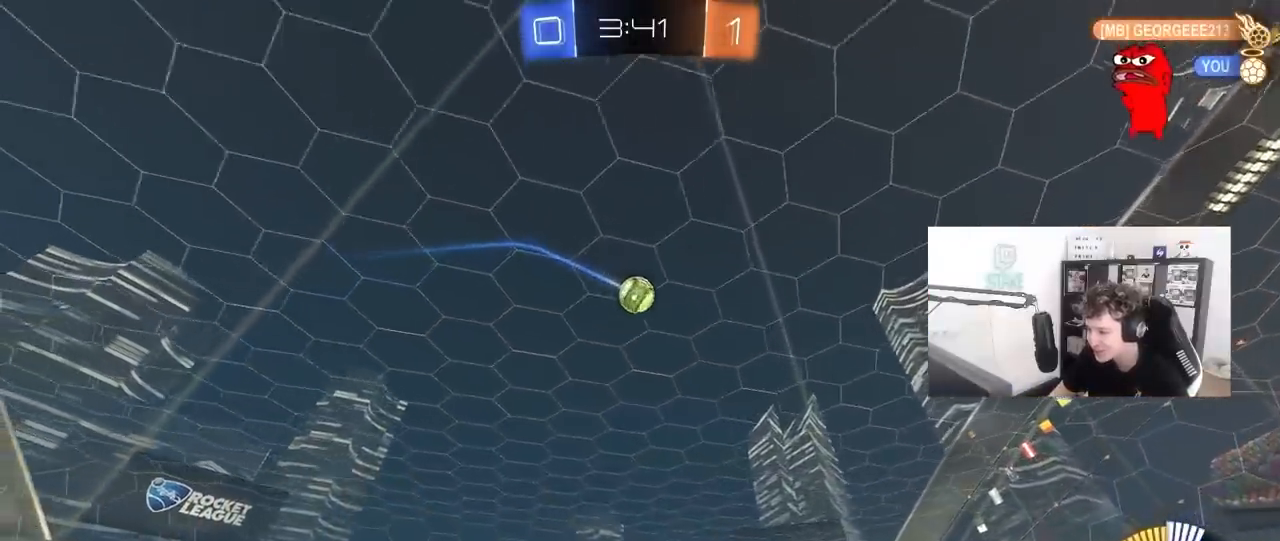
{"keys": ["d", "s"], "mouse": ["left", "right"], "mouse_move": "still", "events": [[100, "a", "down"], [100, "mouse_right", "down"], [133, "s", "down"], [283, "a", "up"], [283, "mouse_right", "up"], [283, "s", "up"], [333, "mouse_left", "down"], [383, "mouse_right", "down"], [417, "d", "down"], [417, "s", "down"]]}
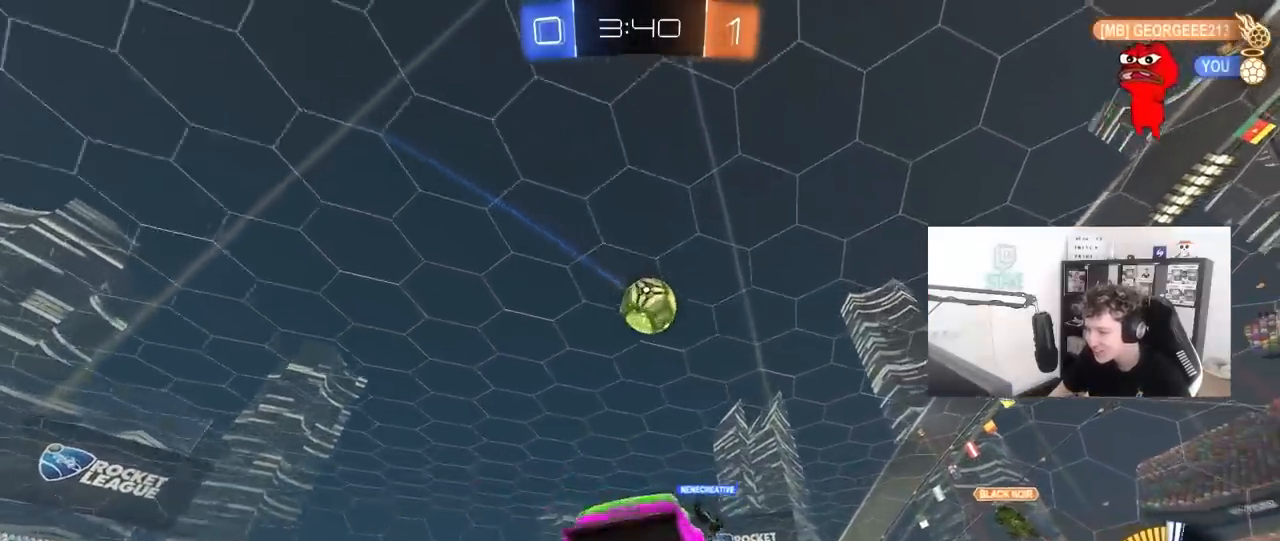
{"keys": ["d", "s"], "mouse": [], "mouse_move": "still", "events": [[17, "s", "up"], [67, "mouse_right", "up"], [100, "mouse_left", "up"], [433, "s", "down"]]}
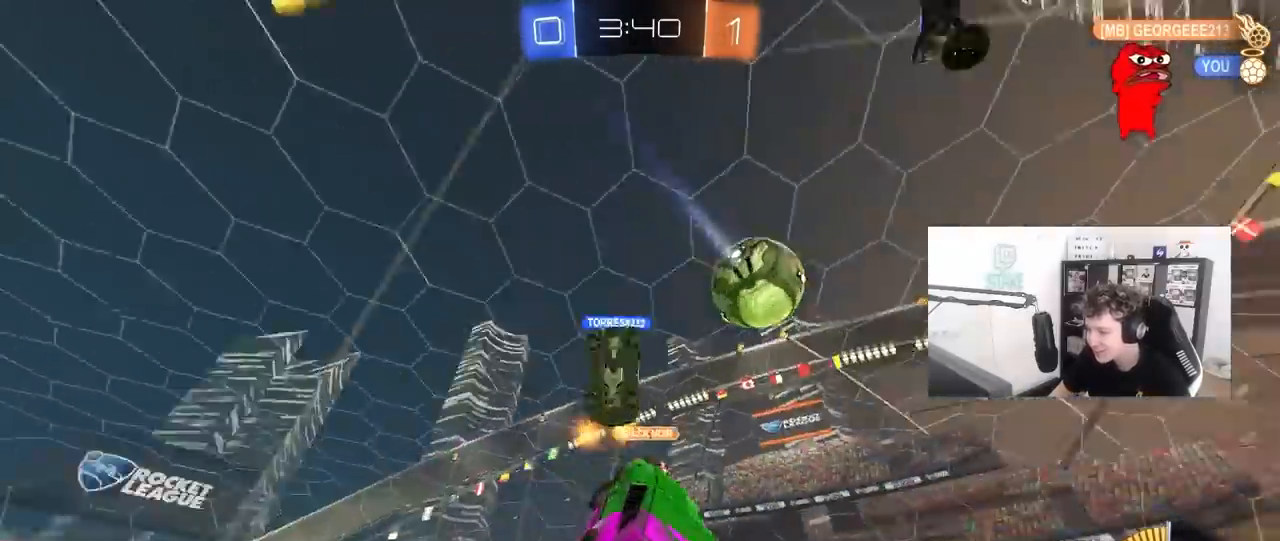
{"keys": ["d", "s", "shift"], "mouse": ["left"], "mouse_move": "still", "events": [[83, "shift", "down"], [267, "shift", "up"], [450, "shift", "down"], [500, "mouse_left", "down"]]}
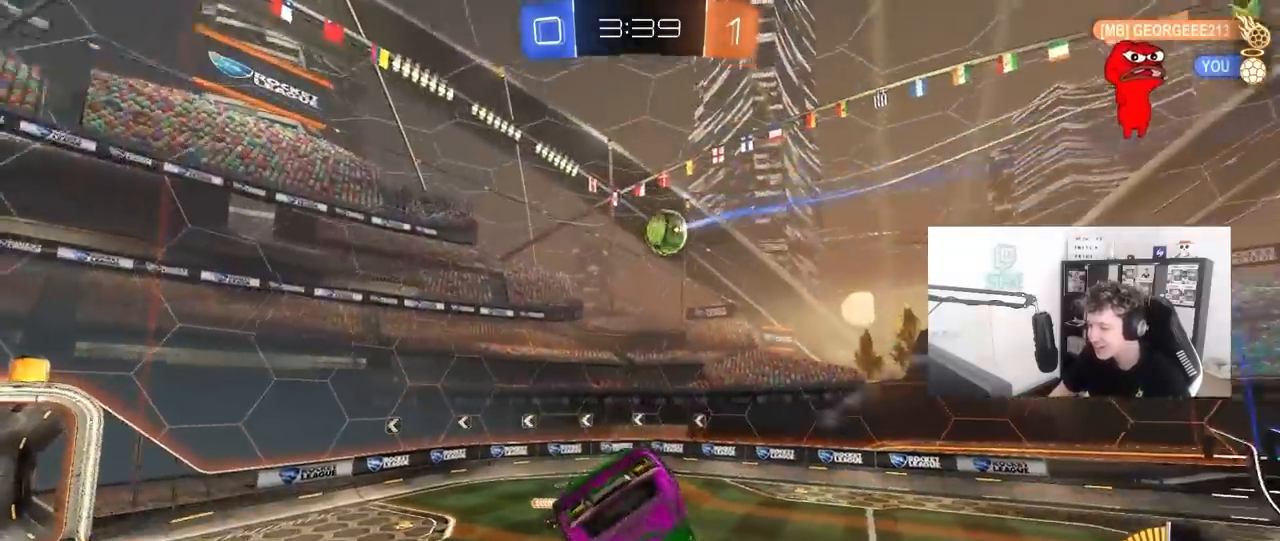
{"keys": ["a", "s", "shift"], "mouse": [], "mouse_move": "still", "events": [[50, "s", "up"], [233, "shift", "up"], [283, "d", "up"], [367, "a", "down"], [367, "s", "down"], [367, "shift", "down"], [417, "mouse_left", "up"]]}
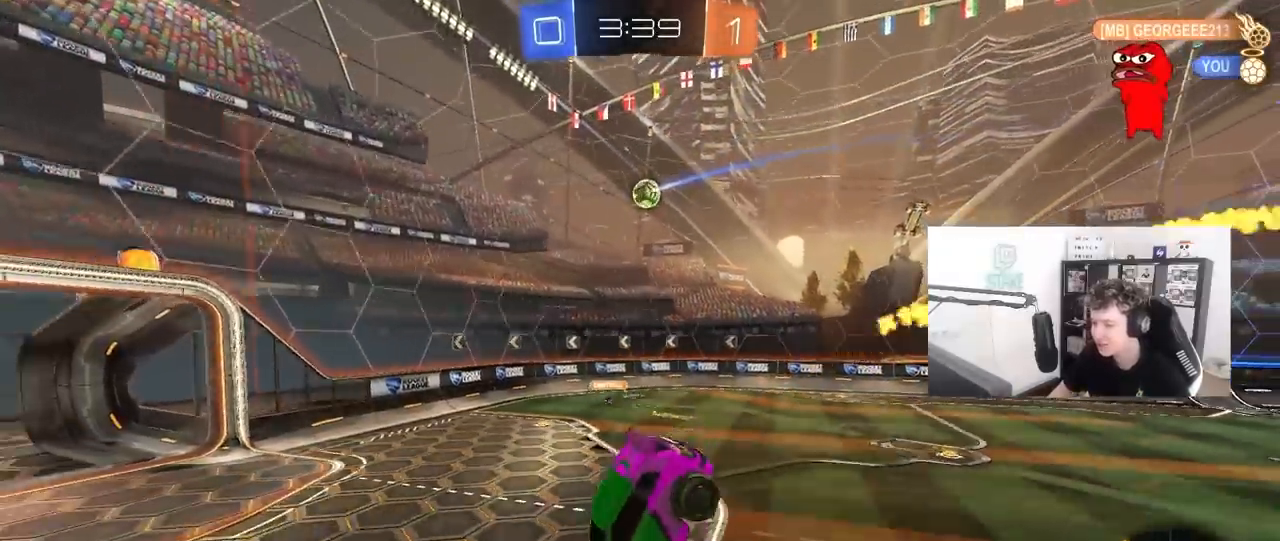
{"keys": ["w"], "mouse": ["left"], "mouse_move": "still", "events": [[17, "shift", "up"], [117, "a", "up"], [117, "mouse_left", "down"], [117, "s", "up"], [200, "space", "down"], [300, "w", "down"], [433, "space", "up"]]}
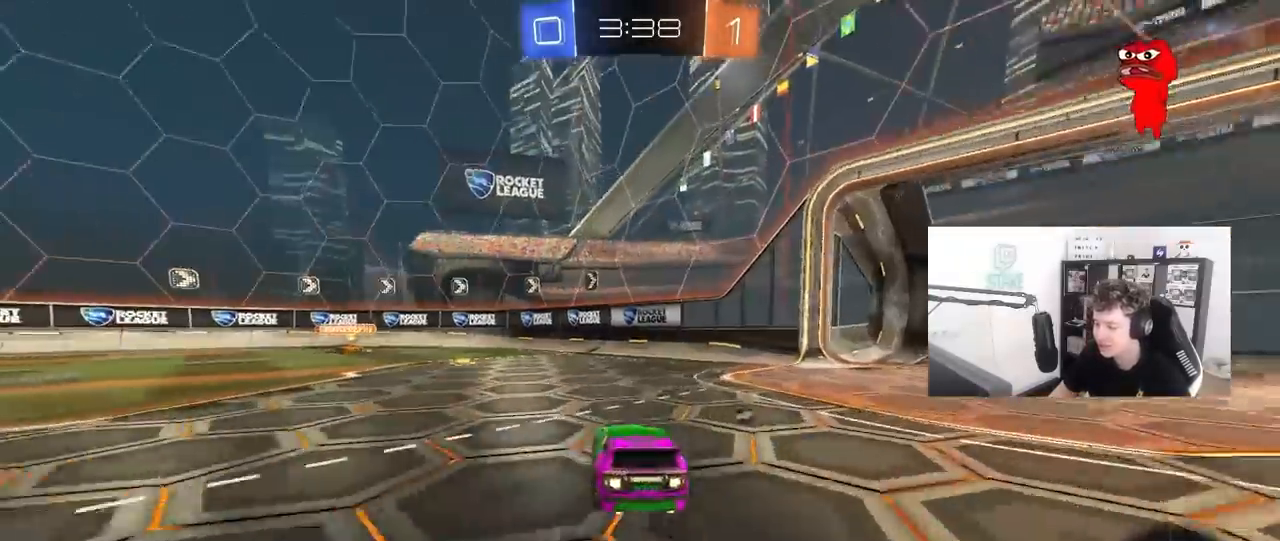
{"keys": ["d", "w"], "mouse": ["left"], "mouse_move": "still", "events": [[117, "a", "down"], [267, "mouse_left", "up"], [450, "a", "up"], [450, "mouse_left", "down"], [500, "d", "down"]]}
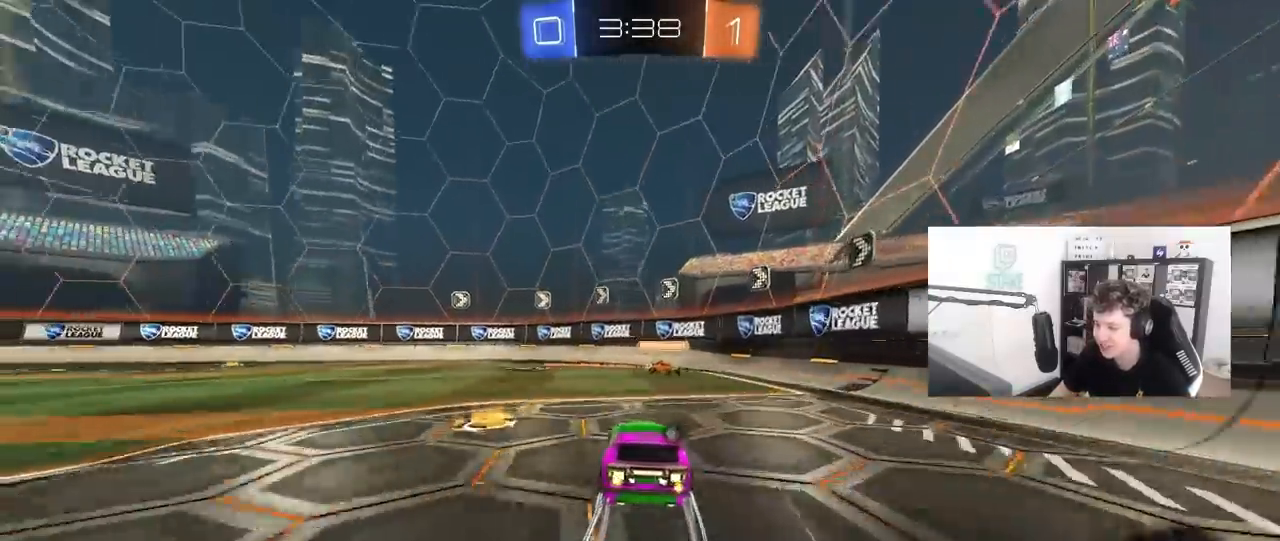
{"keys": ["a", "w"], "mouse": ["left"], "mouse_move": "still", "events": [[100, "a", "down"], [100, "d", "up"], [150, "mouse_left", "up"], [150, "shift", "down"], [233, "shift", "up"], [233, "space", "down"], [333, "mouse_left", "down"], [383, "space", "up"]]}
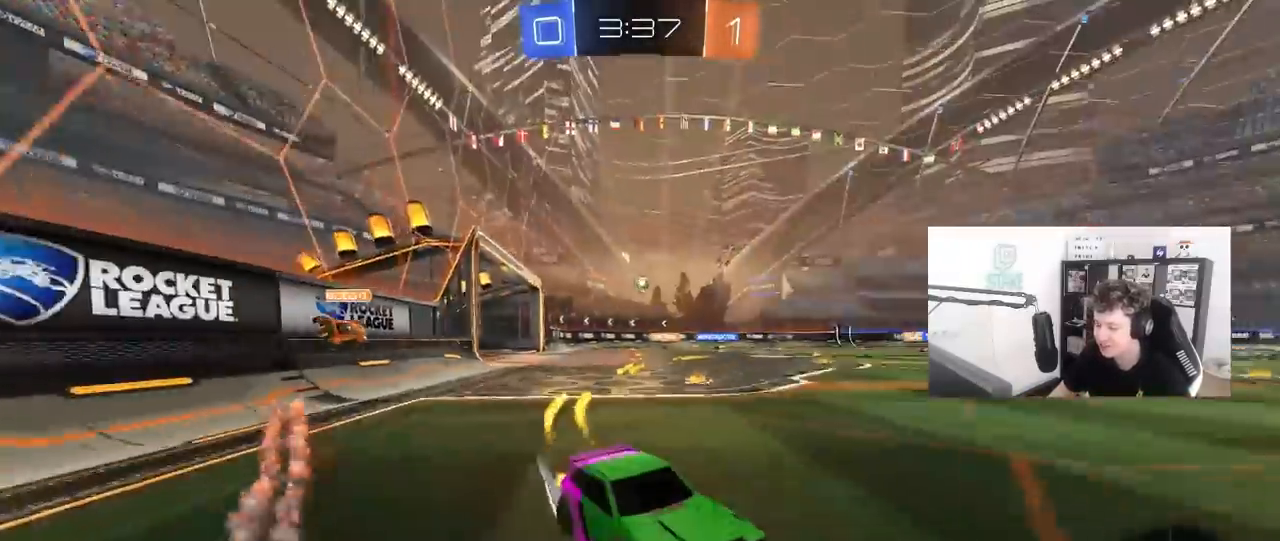
{"keys": ["a", "shift", "w"], "mouse": ["left"], "mouse_move": "still", "events": [[300, "a", "up"], [383, "mouse_right", "down"], [433, "a", "down"], [433, "shift", "down"], [483, "mouse_right", "up"]]}
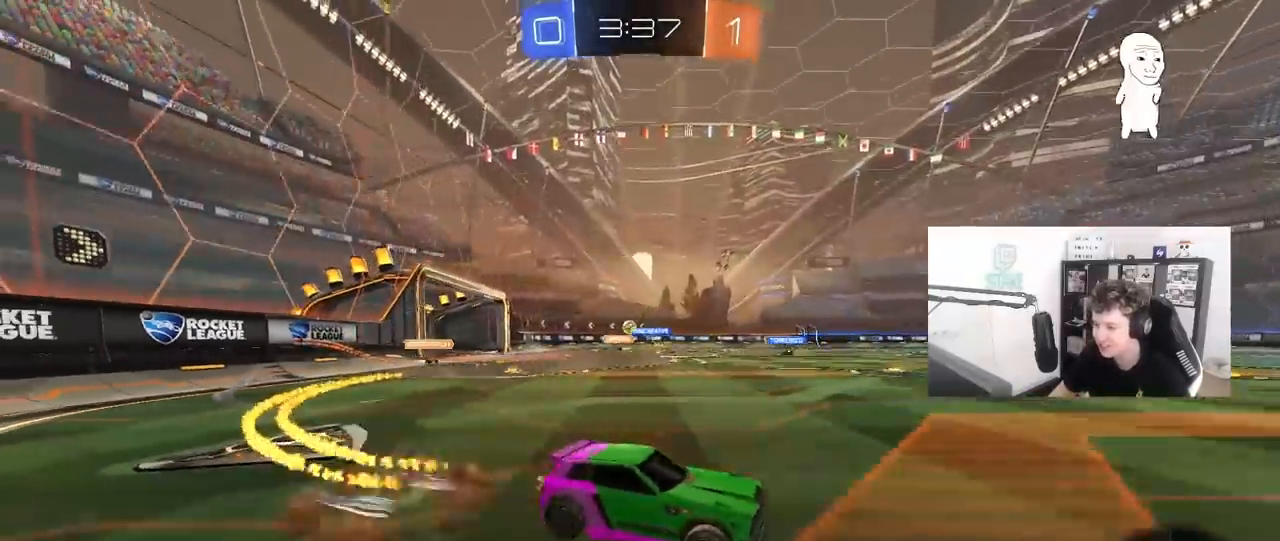
{"keys": ["a", "s", "shift"], "mouse": [], "mouse_move": "still", "events": [[33, "mouse_right", "down"], [83, "s", "down"], [83, "w", "up"], [167, "mouse_left", "up"], [217, "mouse_right", "up"], [400, "s", "up"], [500, "s", "down"]]}
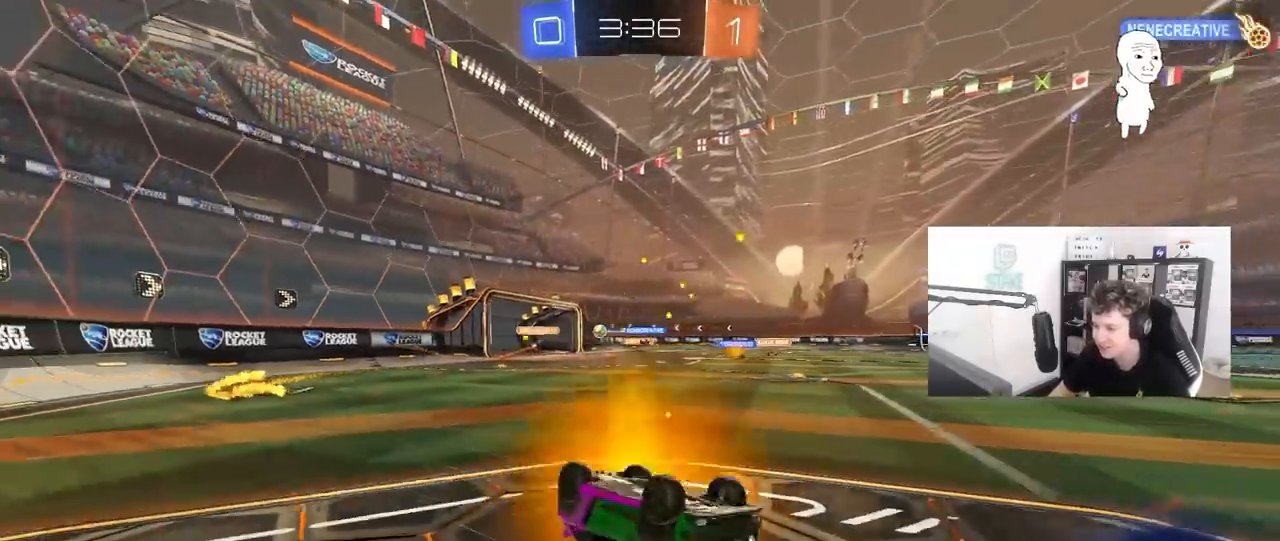
{"keys": [], "mouse": [], "mouse_move": "still", "events": [[233, "s", "up"], [283, "shift", "up"], [417, "a", "up"]]}